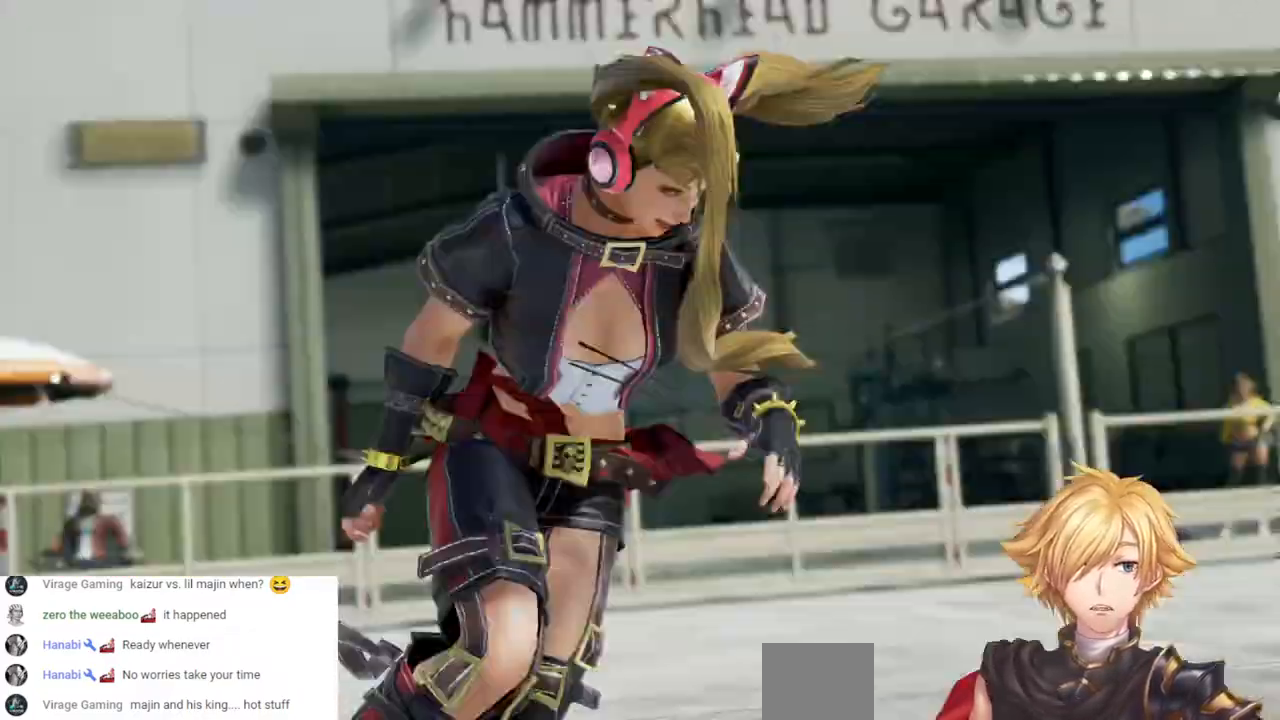
Gameplay with a controller (PlayStation layout); each line is a JSON object with the inputs held at the frame after it. "events" lists button and stick changes between this image and that frame as [ms after this image, input, new state], when the widget could be followed in between. Not read: R1.
{"buttons": [], "left_stick": "center", "right_stick": "center", "events": [[167, "TRIANGLE", "down"], [217, "TRIANGLE", "up"], [233, "START", "down"], [350, "START", "up"]]}
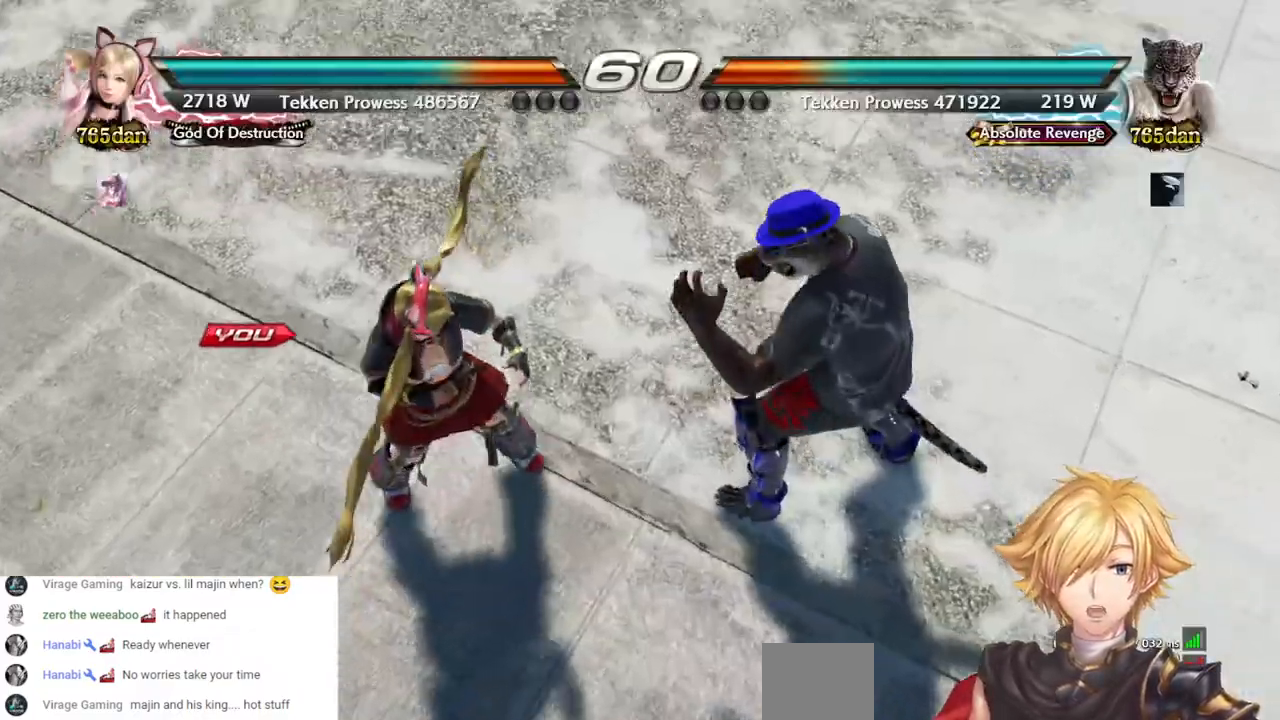
{"buttons": [], "left_stick": "center", "right_stick": "center", "events": [[83, "START", "down"], [217, "START", "up"]]}
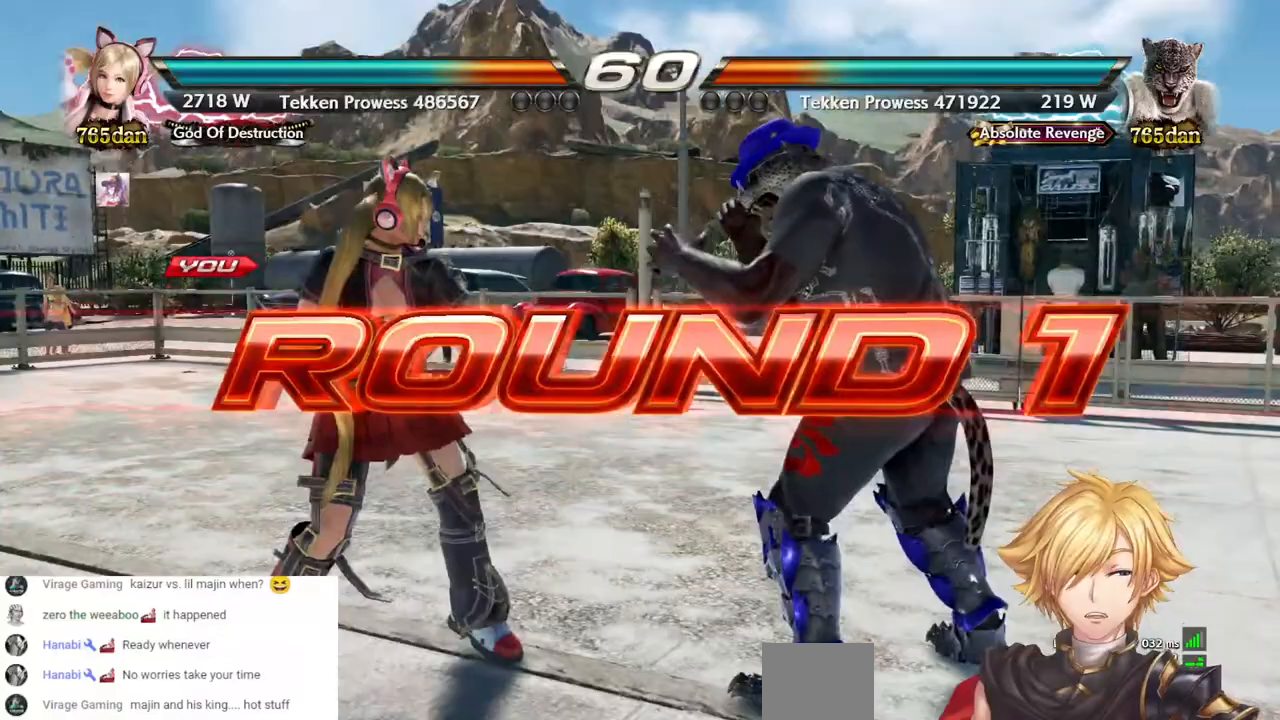
{"buttons": ["DPAD_LEFT"], "left_stick": "center", "right_stick": "center", "events": [[17, "DPAD_LEFT", "down"], [200, "DPAD_LEFT", "up"], [333, "DPAD_LEFT", "down"]]}
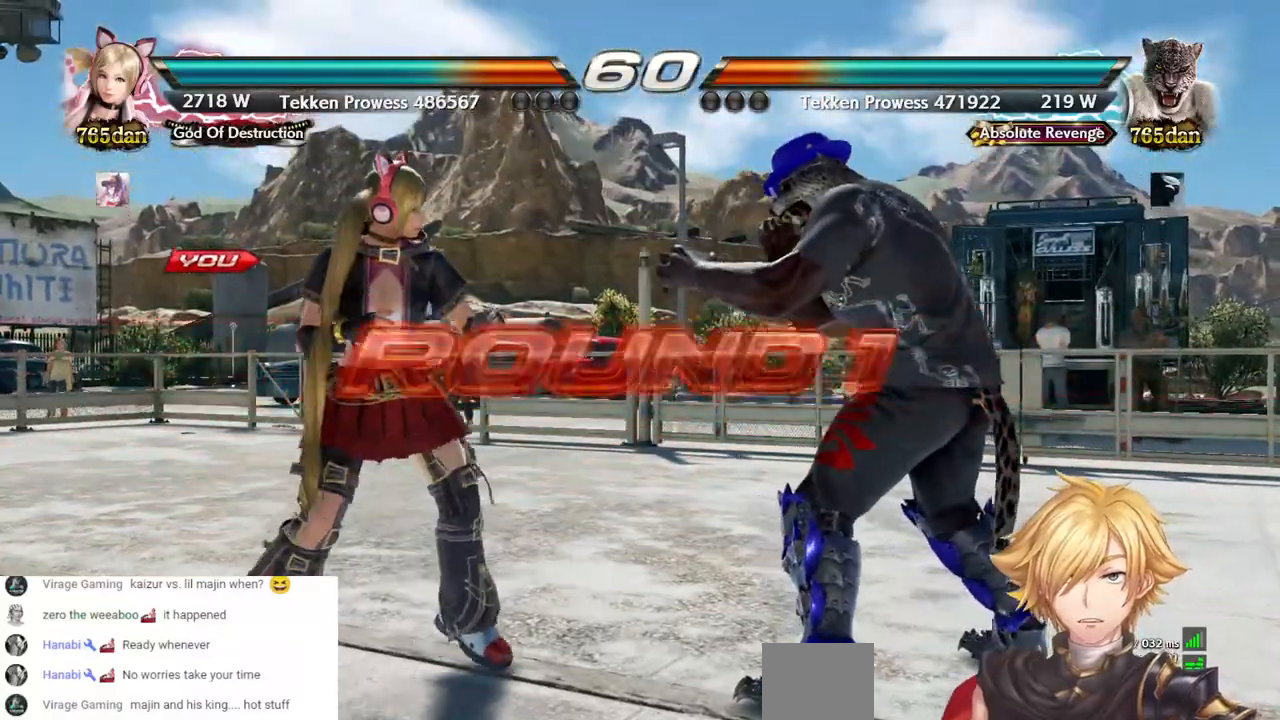
{"buttons": ["DPAD_LEFT"], "left_stick": "center", "right_stick": "center", "events": []}
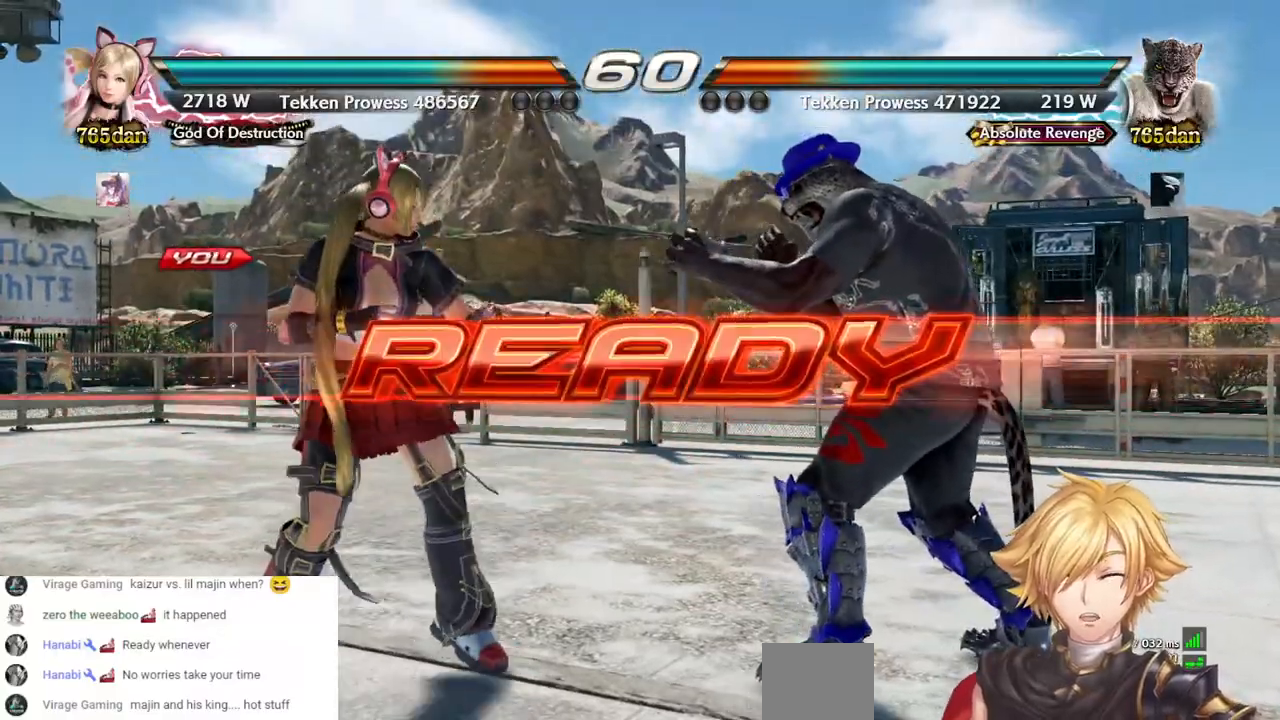
{"buttons": [], "left_stick": "center", "right_stick": "center", "events": [[300, "DPAD_LEFT", "up"]]}
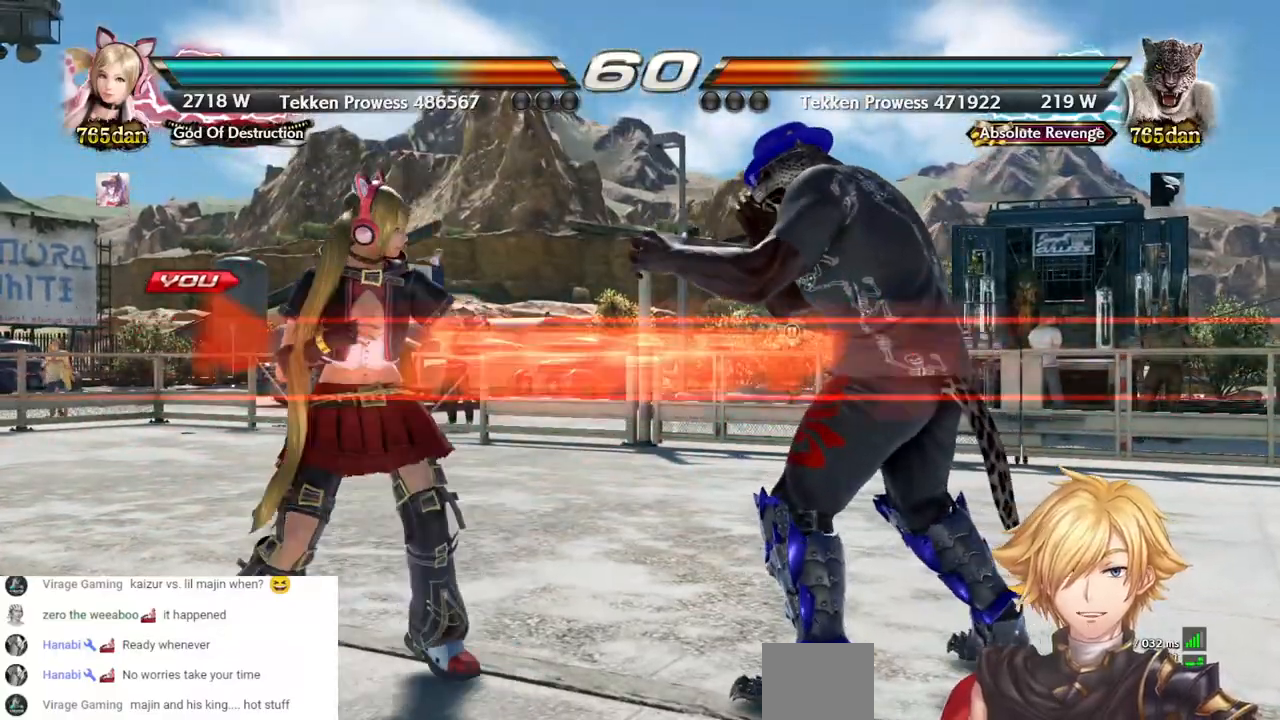
{"buttons": [], "left_stick": "center", "right_stick": "center", "events": []}
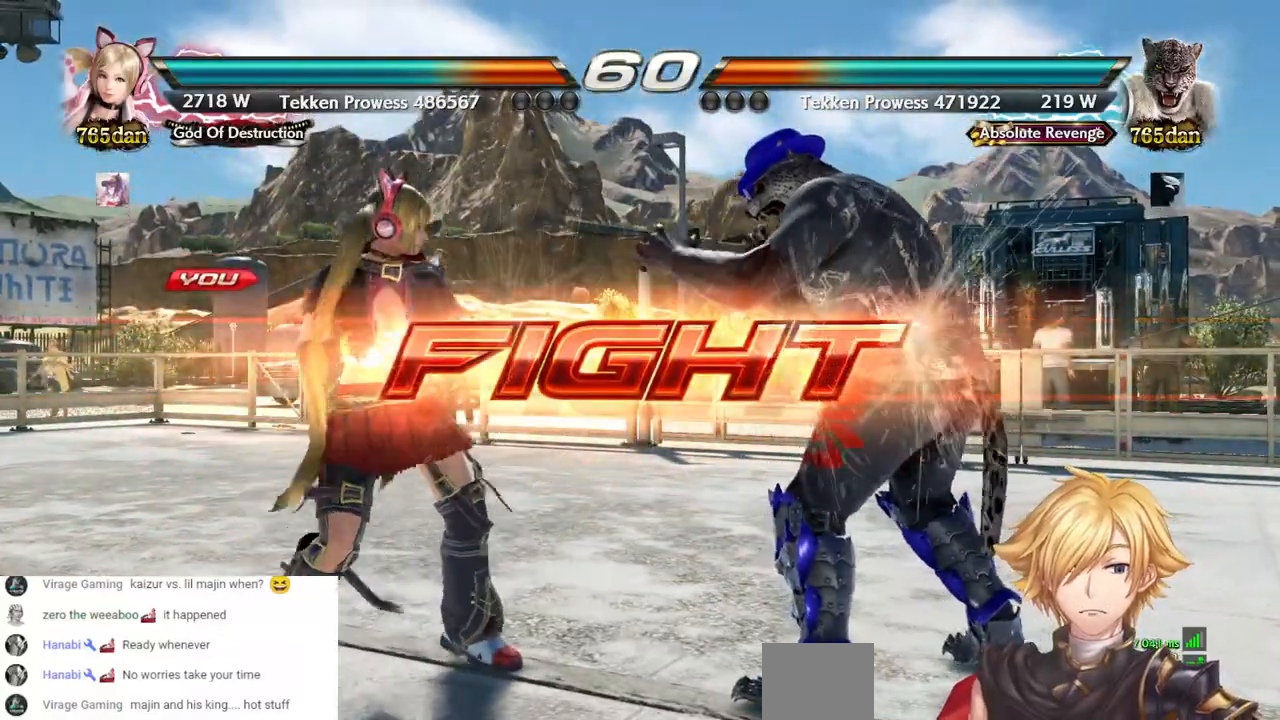
{"buttons": [], "left_stick": "center", "right_stick": "center", "events": [[167, "SQUARE", "down"], [250, "SQUARE", "up"]]}
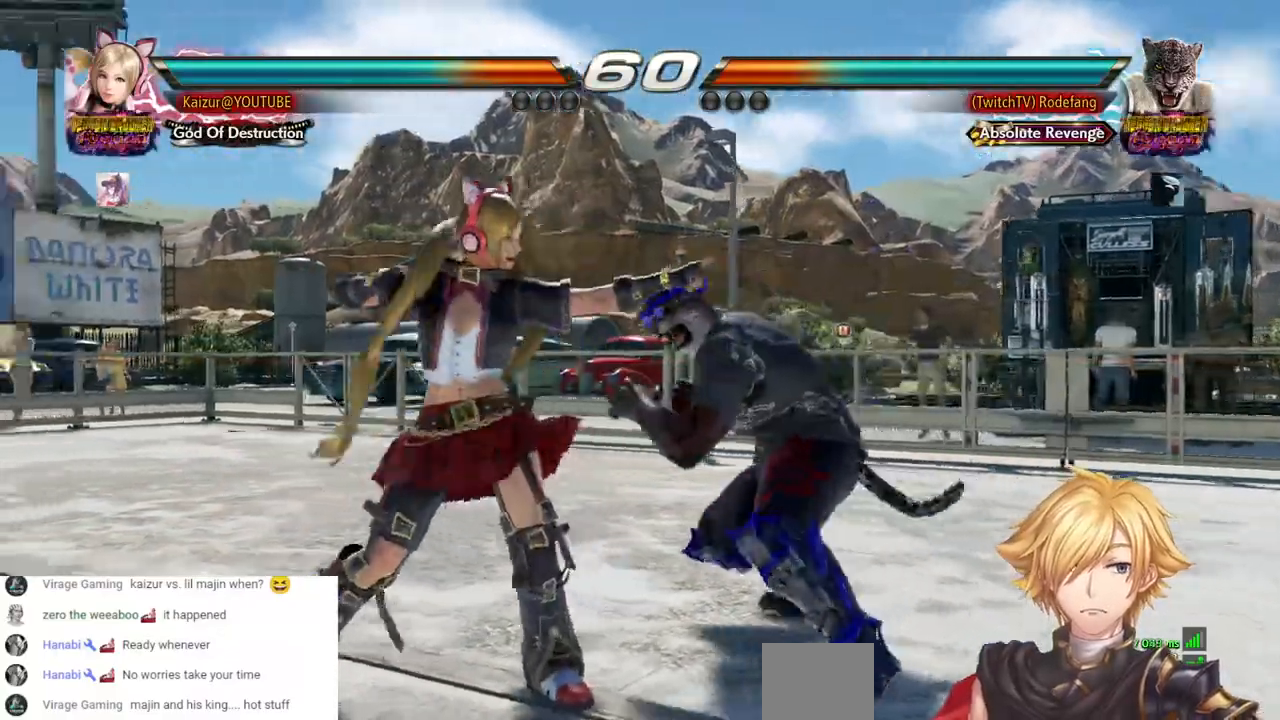
{"buttons": ["DPAD_DOWN", "DPAD_RIGHT"], "left_stick": "center", "right_stick": "center", "events": [[50, "DPAD_LEFT", "down"], [317, "DPAD_LEFT", "up"], [350, "DPAD_DOWN", "down"], [350, "DPAD_RIGHT", "down"]]}
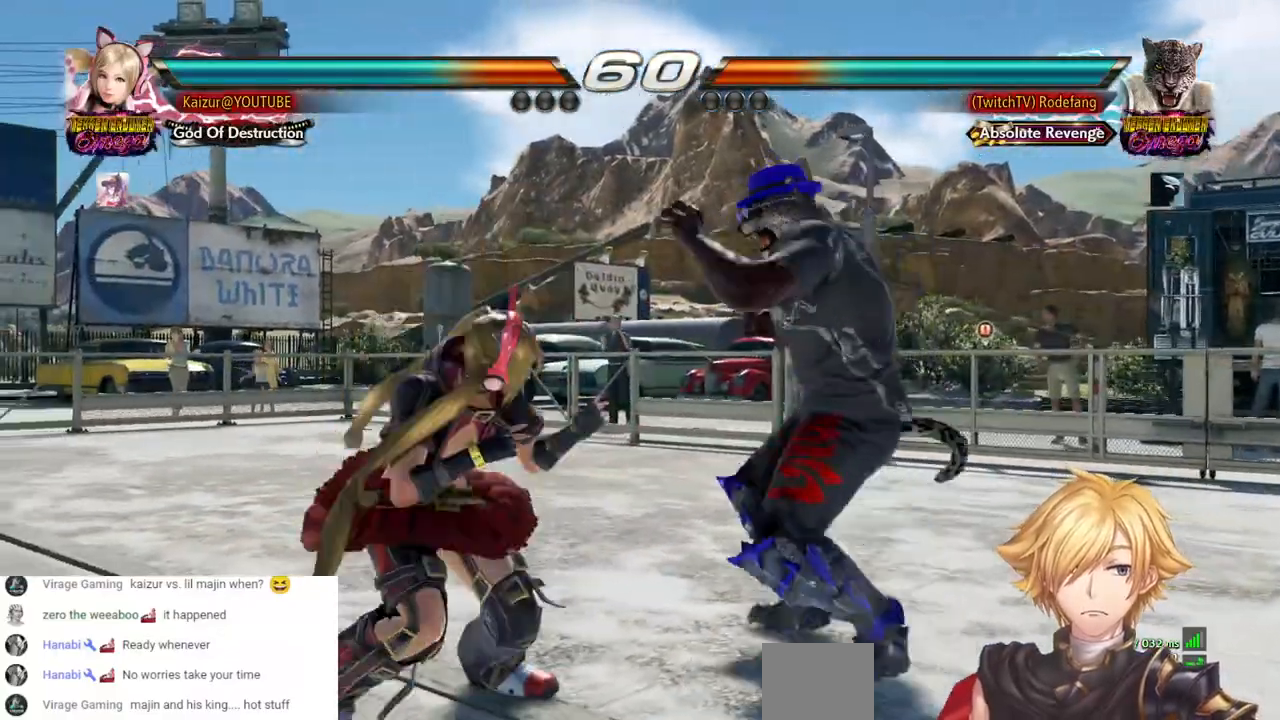
{"buttons": ["DPAD_DOWN"], "left_stick": "center", "right_stick": "center", "events": [[67, "TRIANGLE", "down"], [183, "TRIANGLE", "up"], [417, "DPAD_RIGHT", "up"]]}
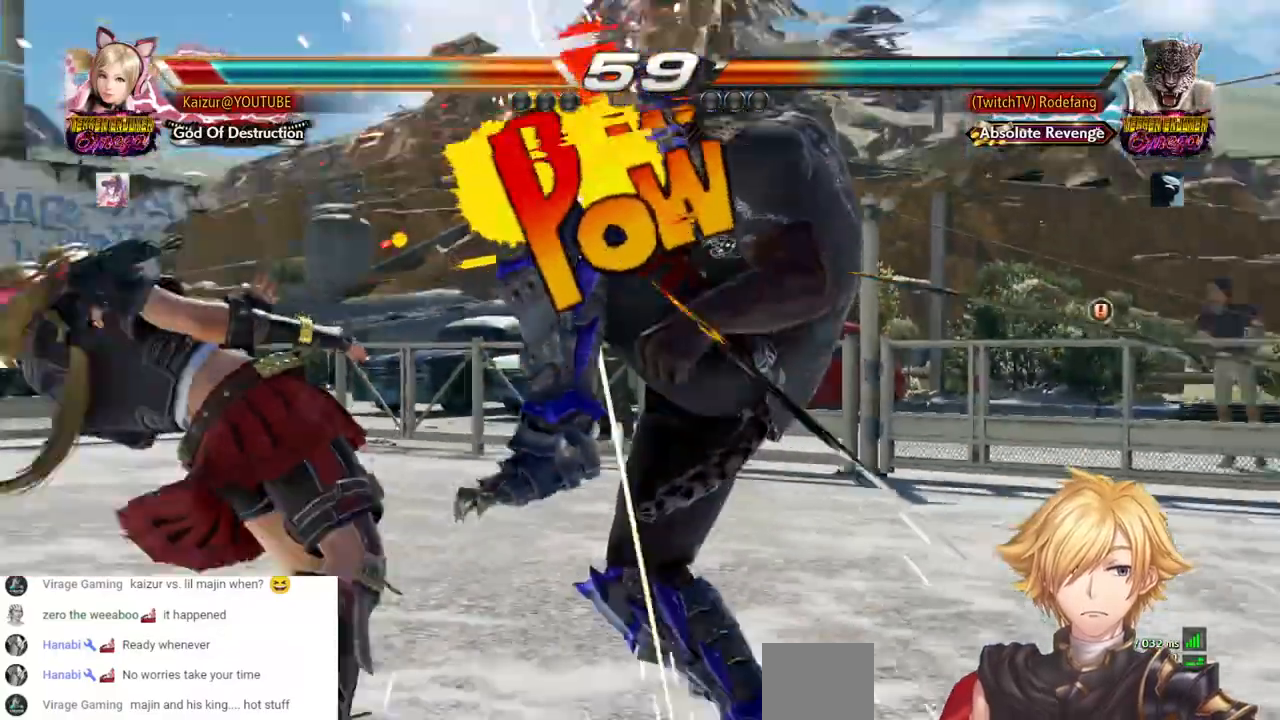
{"buttons": ["SQUARE"], "left_stick": "center", "right_stick": "center", "events": [[17, "DPAD_LEFT", "down"], [117, "DPAD_DOWN", "up"], [117, "DPAD_LEFT", "up"], [233, "DPAD_LEFT", "down"], [300, "DPAD_LEFT", "up"], [350, "DPAD_DOWN", "down"], [383, "DPAD_LEFT", "down"], [383, "SQUARE", "down"], [467, "DPAD_DOWN", "up"], [467, "DPAD_LEFT", "up"]]}
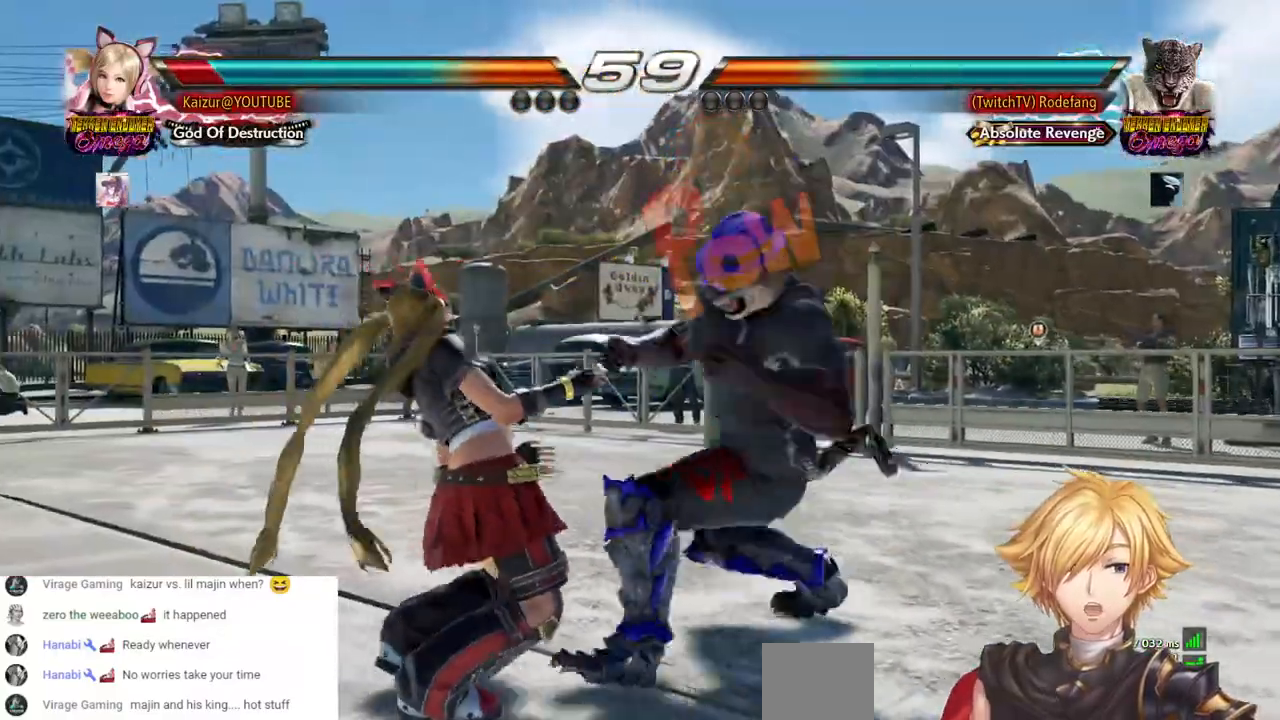
{"buttons": ["DPAD_LEFT"], "left_stick": "center", "right_stick": "center", "events": [[17, "SQUARE", "up"], [33, "DPAD_LEFT", "down"], [83, "SQUARE", "down"], [117, "DPAD_DOWN", "down"], [117, "DPAD_LEFT", "up"], [183, "DPAD_LEFT", "down"], [200, "SQUARE", "up"], [283, "DPAD_DOWN", "up"], [283, "DPAD_LEFT", "up"], [317, "SQUARE", "down"], [433, "DPAD_LEFT", "down"], [433, "SQUARE", "up"]]}
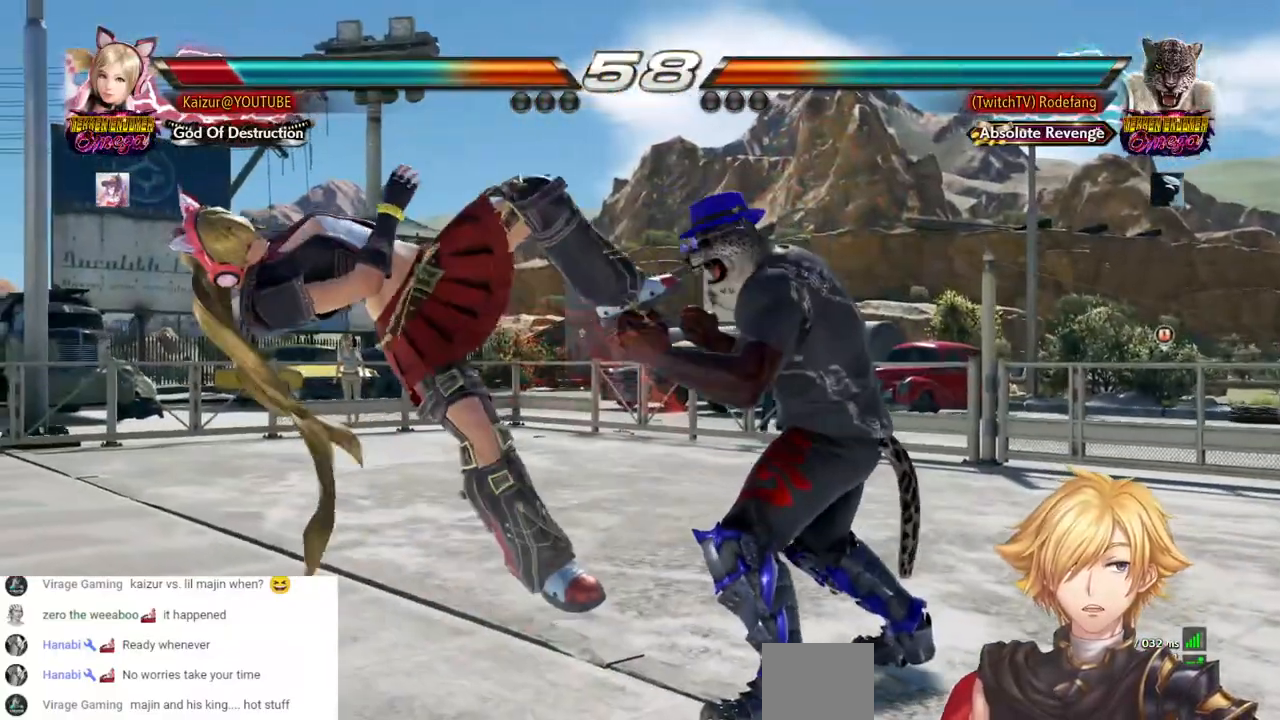
{"buttons": ["SQUARE", "DPAD_LEFT"], "left_stick": "center", "right_stick": "center", "events": [[17, "SQUARE", "down"], [67, "DPAD_LEFT", "up"], [100, "DPAD_DOWN", "down"], [133, "SQUARE", "up"], [150, "DPAD_LEFT", "down"], [233, "SQUARE", "down"], [250, "DPAD_LEFT", "up"], [317, "DPAD_LEFT", "down"], [350, "SQUARE", "up"], [400, "L1", "down"], [467, "L1", "up"], [467, "SQUARE", "down"], [500, "DPAD_DOWN", "up"]]}
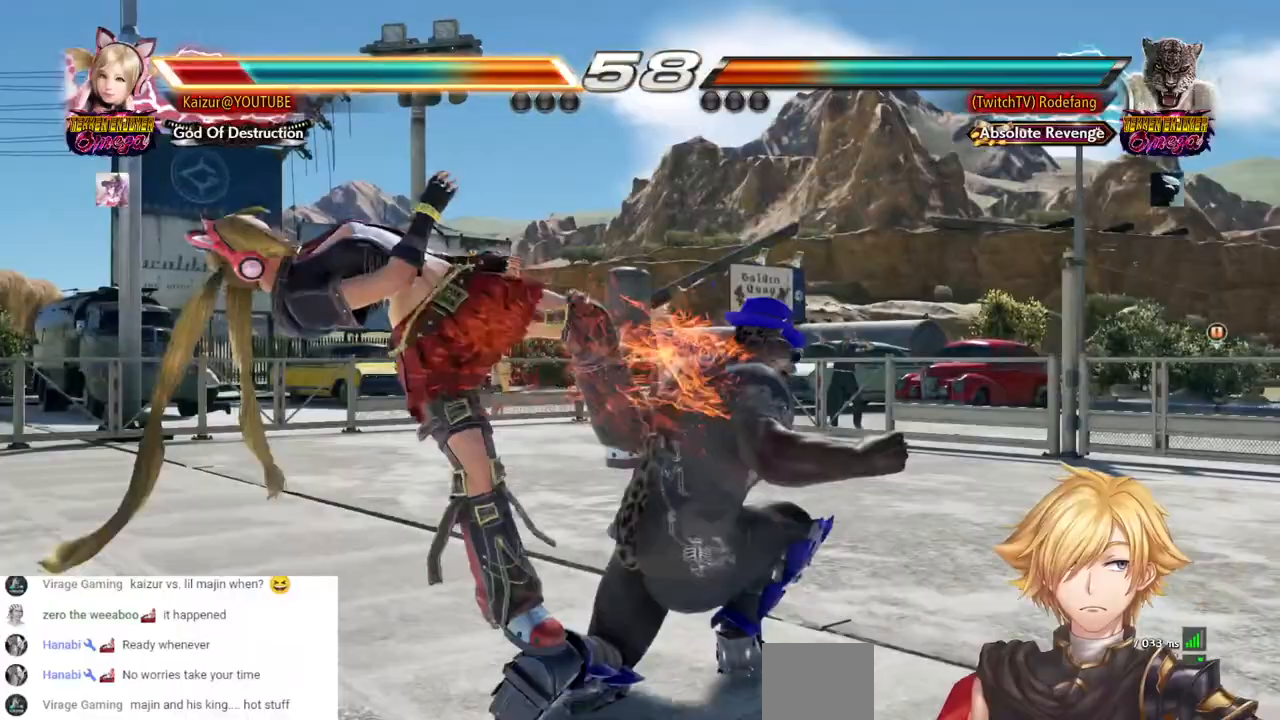
{"buttons": ["DPAD_LEFT"], "left_stick": "center", "right_stick": "center", "events": [[67, "SQUARE", "up"], [183, "SQUARE", "down"], [317, "SQUARE", "up"], [400, "SQUARE", "down"], [500, "SQUARE", "up"]]}
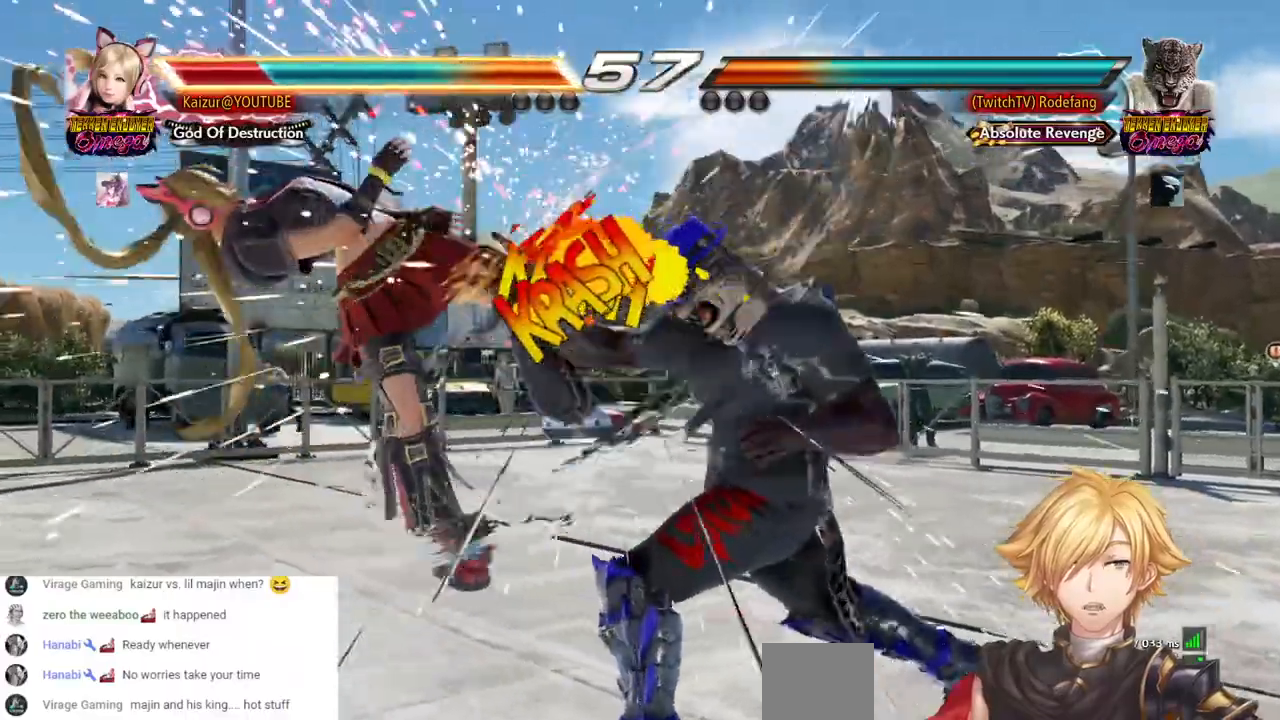
{"buttons": ["SQUARE", "DPAD_LEFT"], "left_stick": "center", "right_stick": "center", "events": [[117, "SQUARE", "down"], [150, "DPAD_LEFT", "up"], [217, "SQUARE", "up"], [233, "DPAD_LEFT", "down"], [300, "SQUARE", "down"], [417, "SQUARE", "up"], [500, "SQUARE", "down"]]}
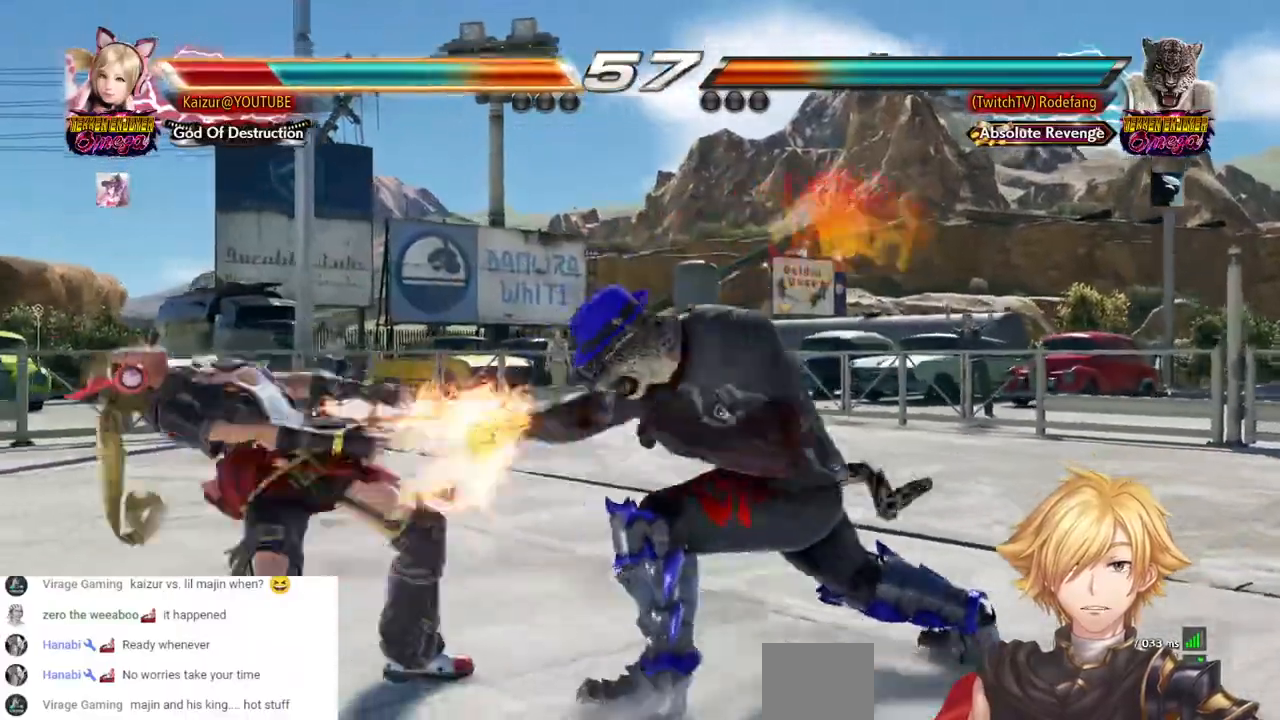
{"buttons": ["SQUARE", "DPAD_LEFT"], "left_stick": "center", "right_stick": "center", "events": [[117, "SQUARE", "up"], [217, "SQUARE", "down"], [350, "SQUARE", "up"], [400, "SQUARE", "down"]]}
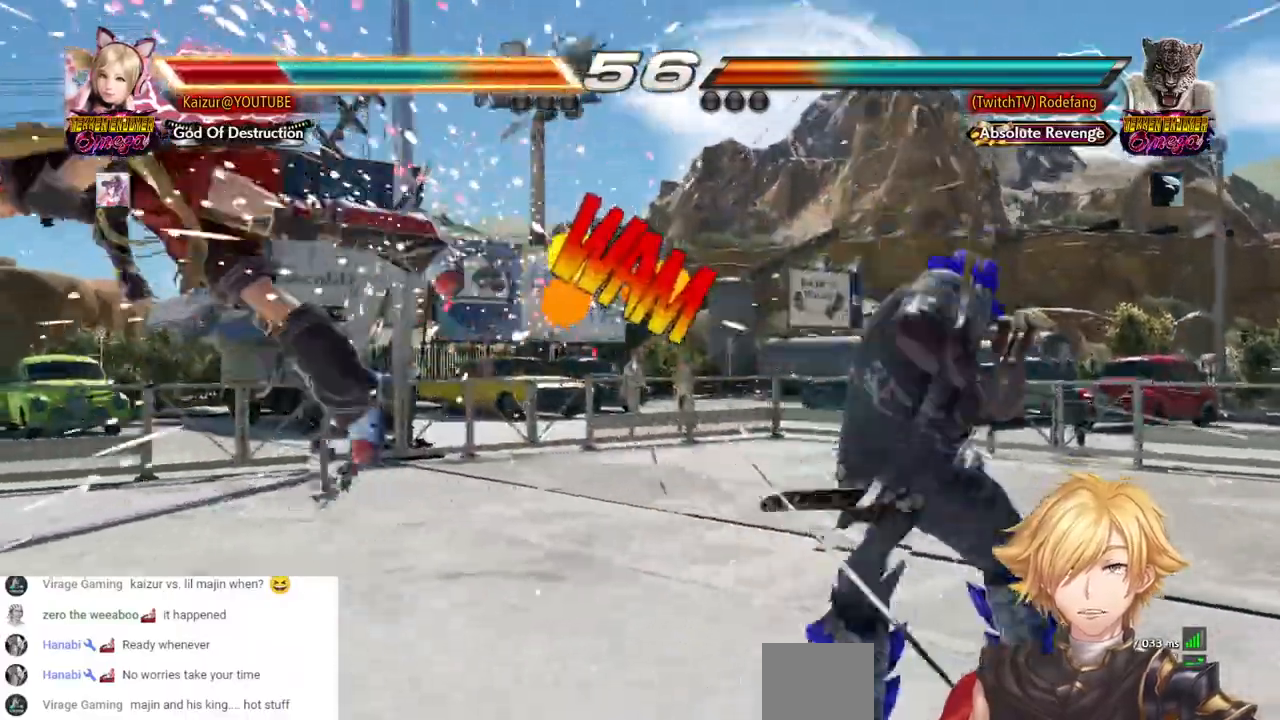
{"buttons": ["DPAD_LEFT"], "left_stick": "center", "right_stick": "center"}
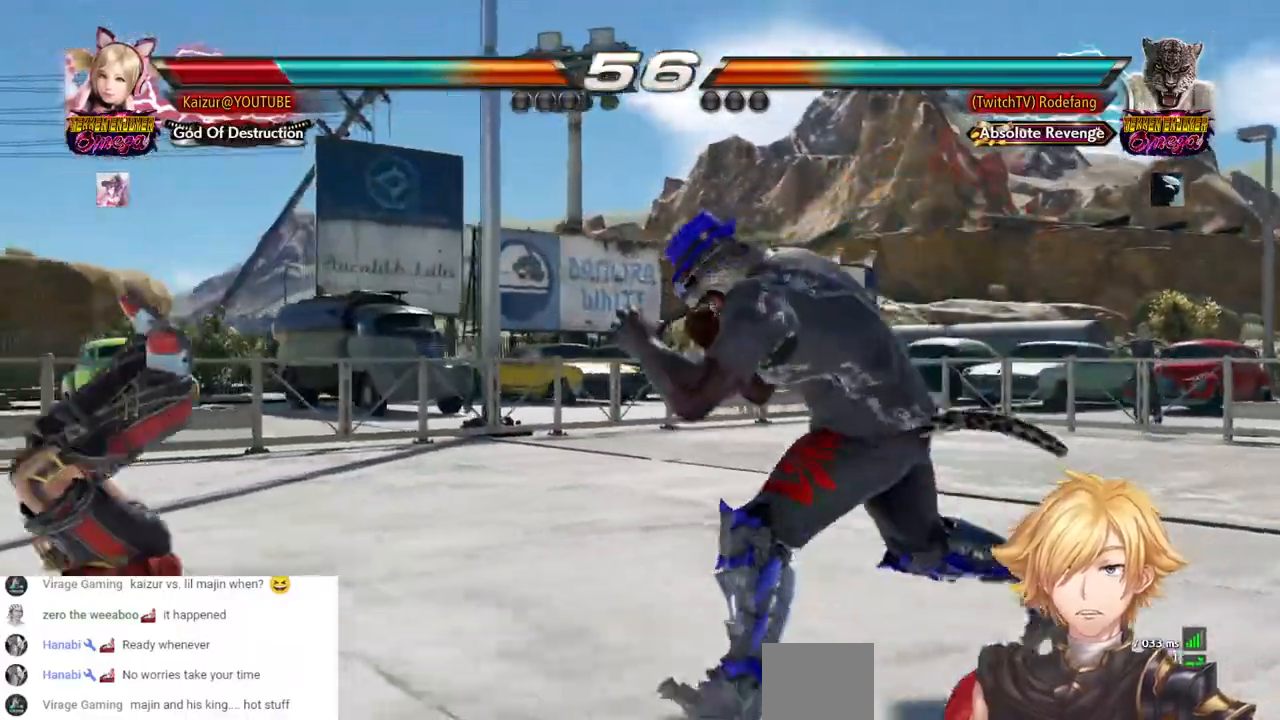
{"buttons": ["DPAD_LEFT"], "left_stick": "center", "right_stick": "center", "events": [[117, "SQUARE", "down"], [200, "L1", "down"], [250, "L1", "up"], [267, "SQUARE", "up"], [317, "L1", "down"], [433, "L1", "up"]]}
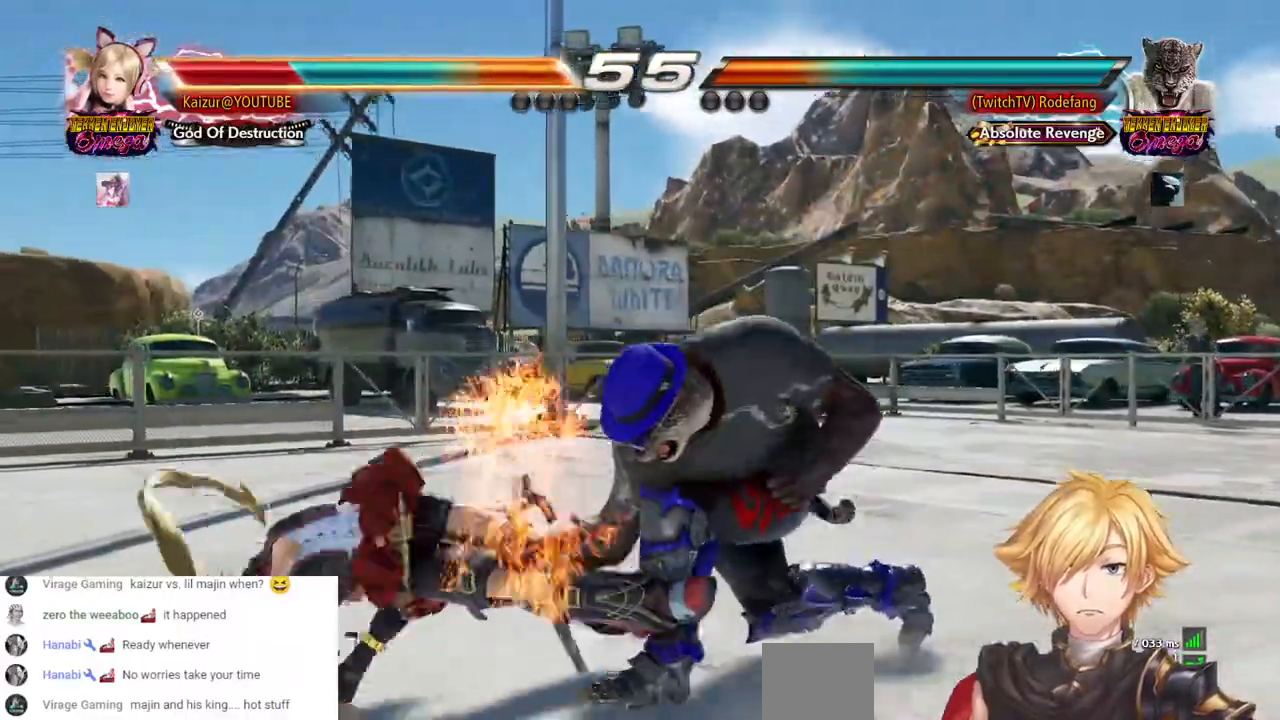
{"buttons": ["DPAD_LEFT"], "left_stick": "center", "right_stick": "center", "events": []}
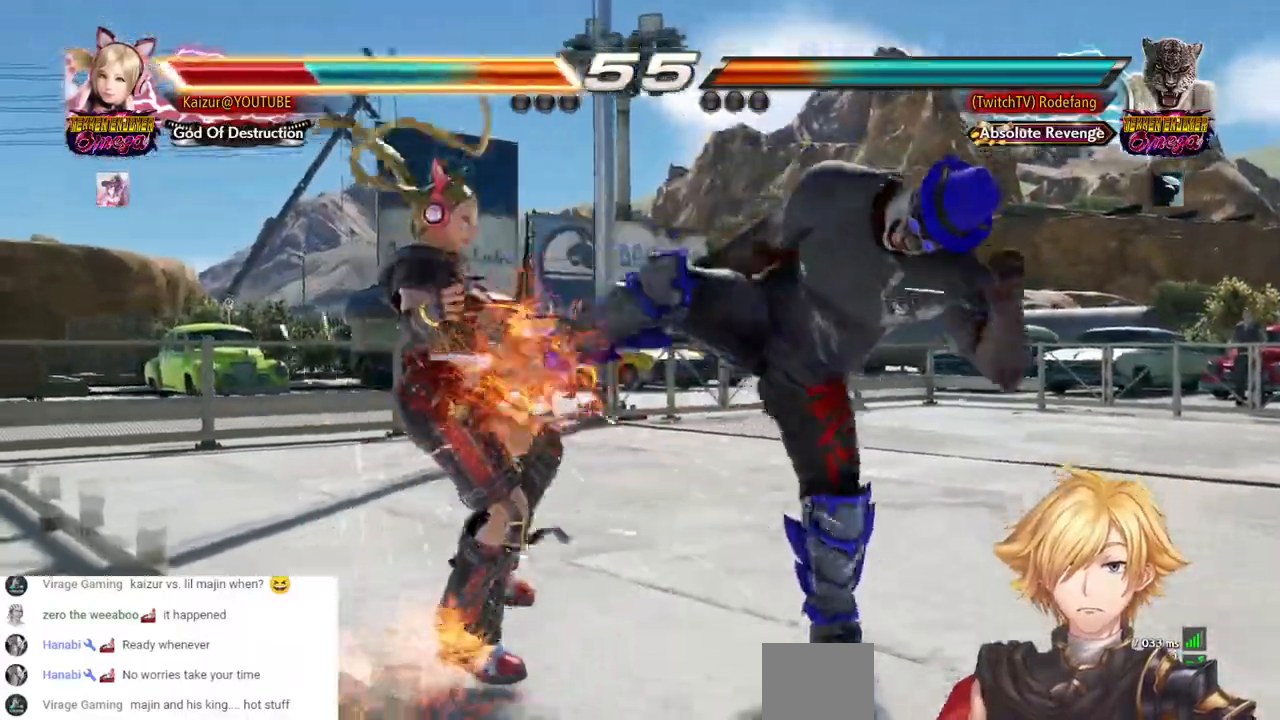
{"buttons": ["SQUARE", "DPAD_LEFT"], "left_stick": "center", "right_stick": "center", "events": [[300, "SQUARE", "down"], [433, "SQUARE", "up"], [500, "SQUARE", "down"]]}
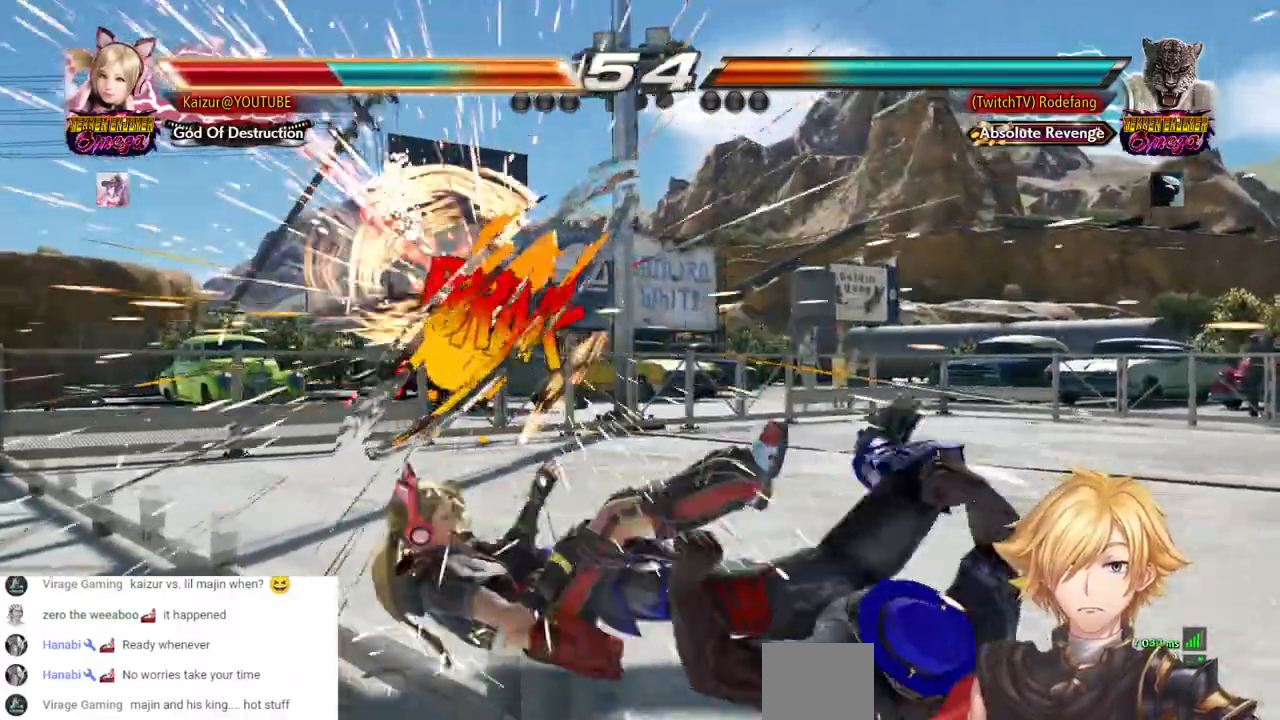
{"buttons": ["DPAD_LEFT"], "left_stick": "center", "right_stick": "center", "events": [[283, "SQUARE", "up"]]}
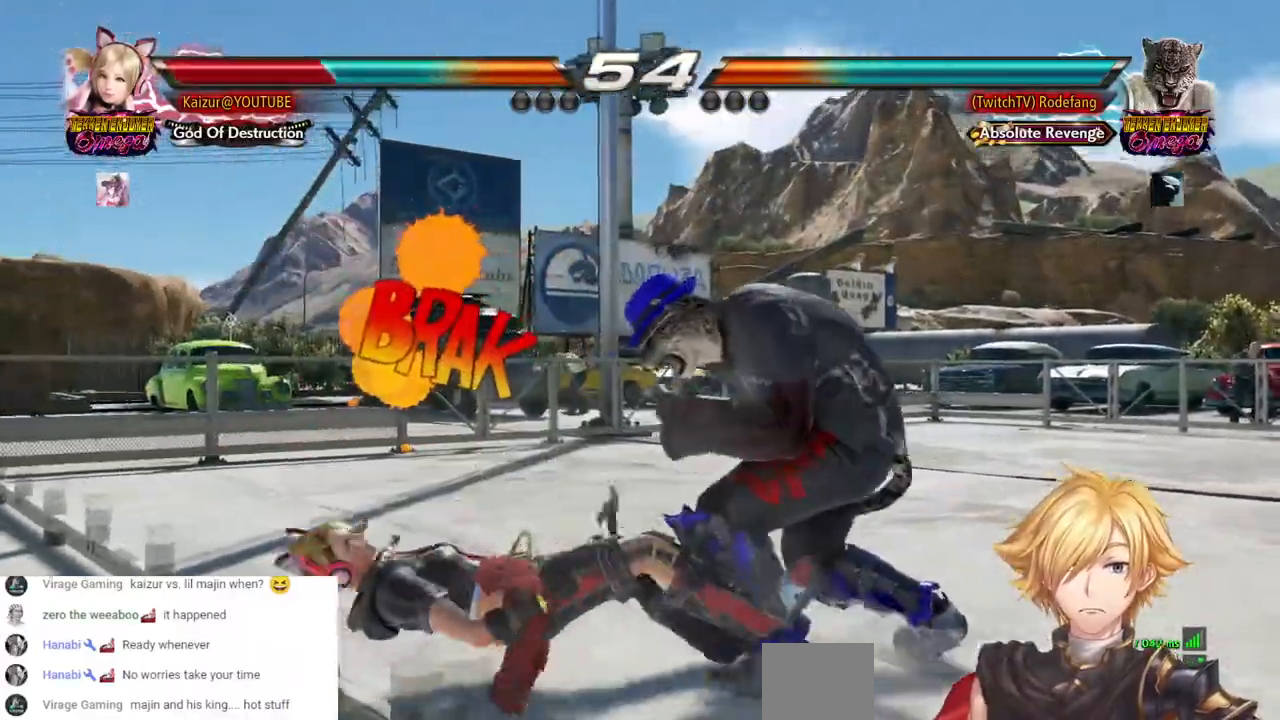
{"buttons": ["DPAD_LEFT"], "left_stick": "center", "right_stick": "center", "events": []}
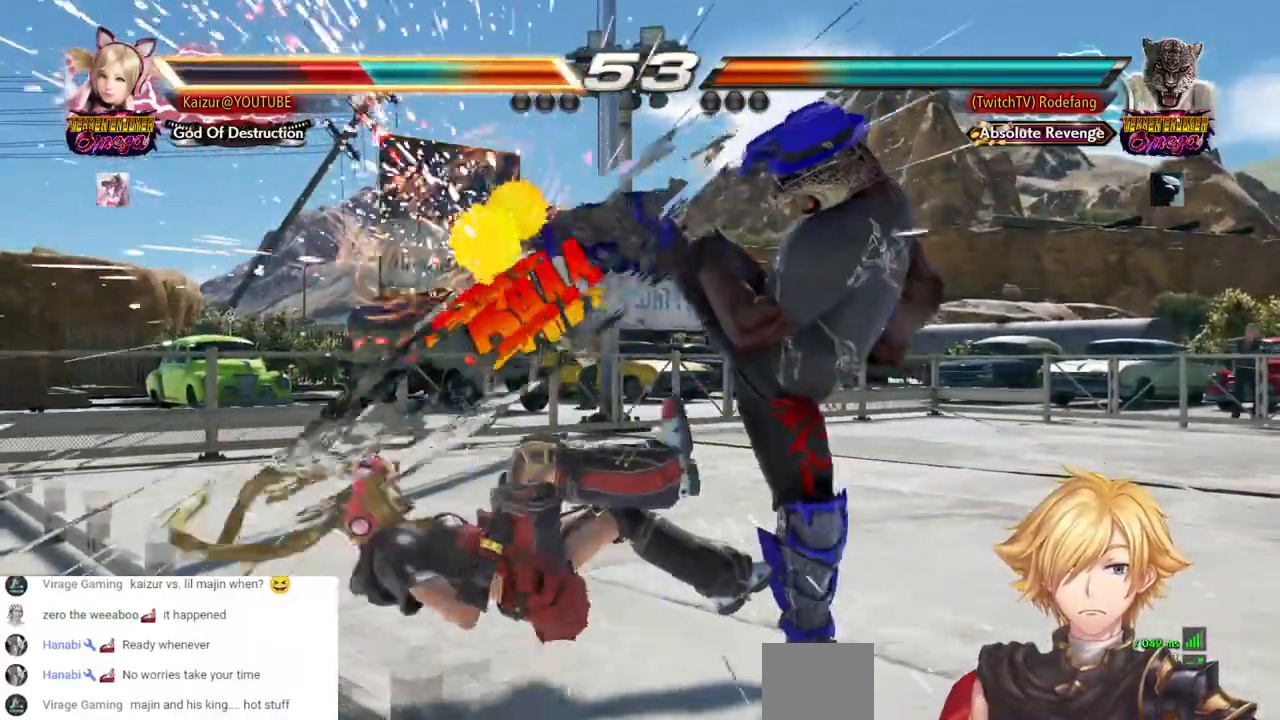
{"buttons": ["L1", "DPAD_LEFT"], "left_stick": "center", "right_stick": "center", "events": [[400, "L1", "down"]]}